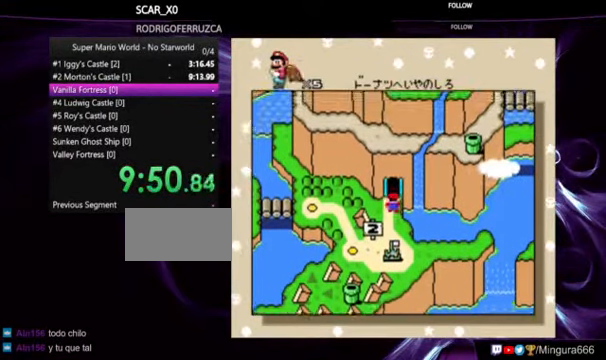
Gameplay with a controller (Nintendo layout); each line is a JSON object with the inputs held at the frame after it (dt_ms = milliseconds from this image to that frame). "events" lists button and stick changes between this image and that frame as [ms after this image, input, new state], when the widget could be followed in between. Not read: DPAD_RIGHT L1 L3 R1 R3.
{"dt_ms": 500, "buttons": ["A", "B"], "events": [[100, "B", "down"], [233, "A", "up"], [300, "A", "down"], [400, "A", "up"], [433, "B", "up"], [466, "A", "down"], [500, "B", "down"]]}
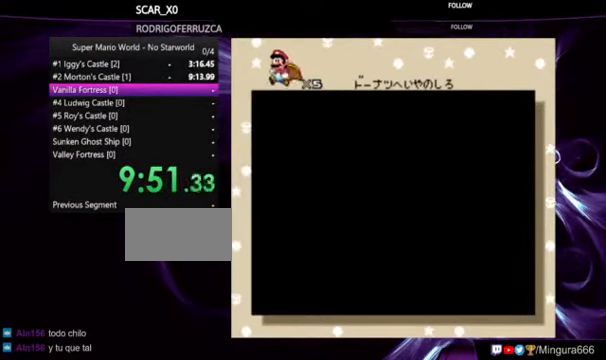
{"dt_ms": 500, "buttons": ["A"], "events": [[100, "B", "up"], [166, "A", "up"], [166, "B", "down"], [266, "A", "down"], [266, "B", "up"], [333, "A", "up"], [333, "B", "down"], [400, "A", "down"], [400, "B", "up"]]}
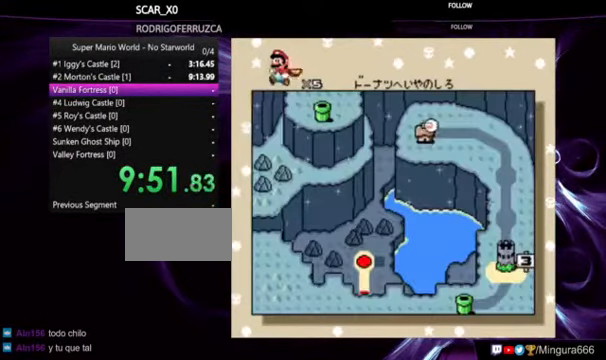
{"dt_ms": 500, "buttons": ["B"], "events": [[33, "B", "down"], [66, "B", "up"], [166, "B", "down"], [266, "B", "up"], [333, "B", "down"], [433, "B", "up"], [466, "A", "up"], [466, "B", "down"]]}
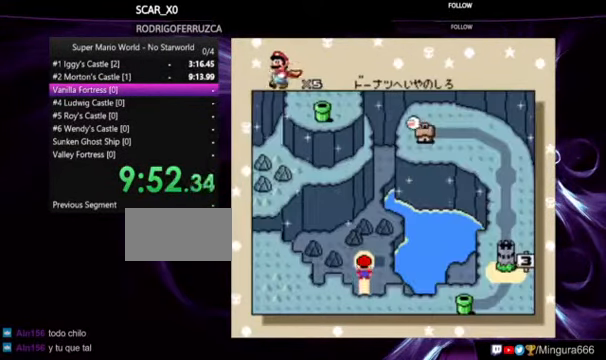
{"dt_ms": 500, "buttons": ["A", "B"], "events": [[33, "A", "down"], [100, "A", "up"], [100, "B", "up"], [166, "B", "down"], [200, "A", "down"], [266, "A", "up"], [266, "B", "up"], [333, "A", "down"], [366, "B", "down"], [400, "A", "up"], [433, "A", "down"], [433, "B", "up"], [466, "B", "down"]]}
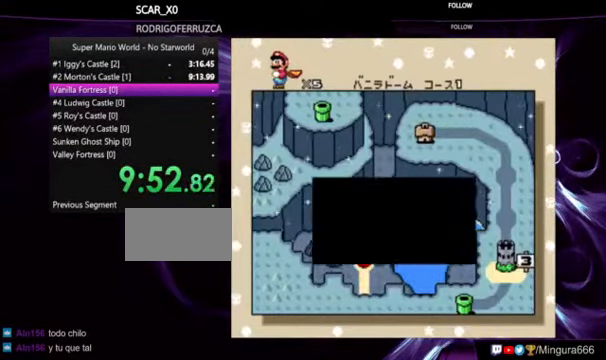
{"dt_ms": 500, "buttons": ["A"], "events": [[33, "A", "up"], [66, "B", "up"], [100, "A", "down"], [166, "B", "down"], [200, "A", "up"], [233, "A", "down"], [233, "B", "up"], [333, "A", "up"], [333, "B", "down"], [400, "A", "down"], [400, "B", "up"], [466, "A", "up"], [466, "B", "down"], [500, "A", "down"], [500, "B", "up"]]}
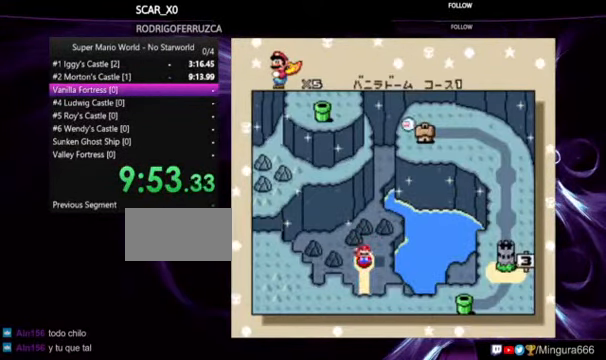
{"dt_ms": 500, "buttons": [], "events": [[100, "A", "up"], [100, "B", "down"], [200, "A", "down"], [200, "B", "up"], [267, "A", "up"], [267, "B", "down"], [334, "B", "up"]]}
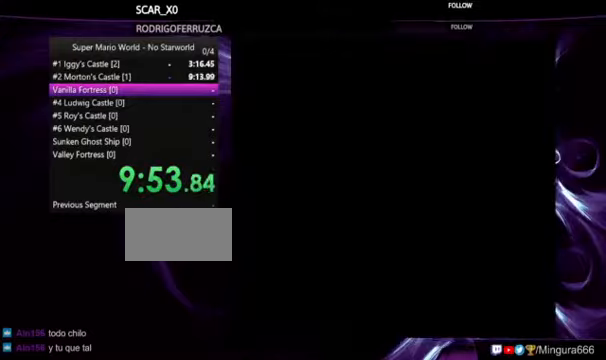
{"dt_ms": 500, "buttons": ["Y"], "events": [[100, "Y", "down"]]}
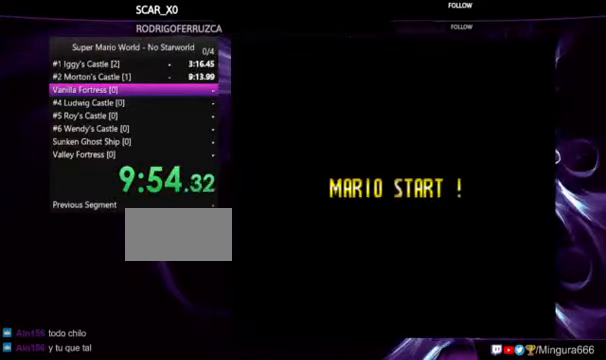
{"dt_ms": 500, "buttons": ["Y"], "events": []}
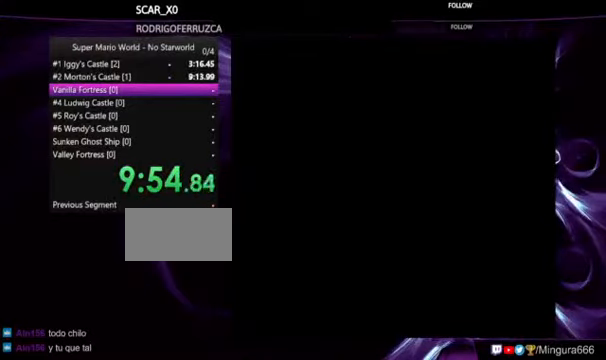
{"dt_ms": 500, "buttons": ["Y"], "events": []}
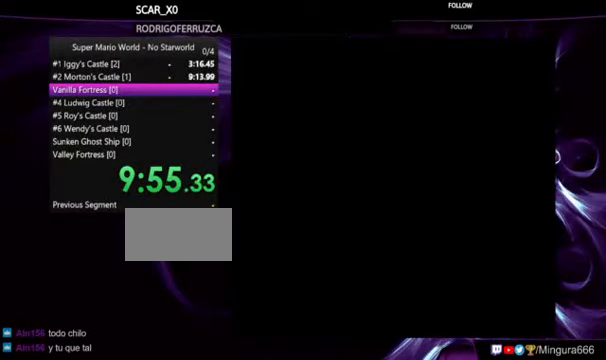
{"dt_ms": 500, "buttons": ["Y"], "events": []}
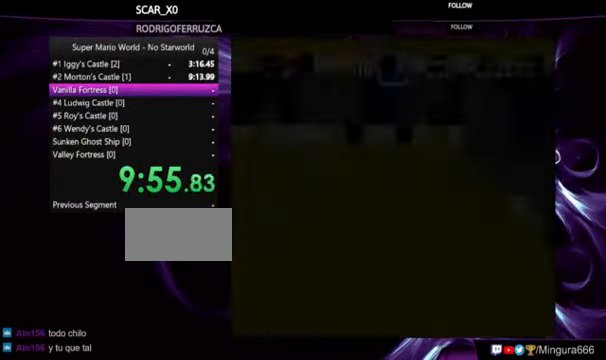
{"dt_ms": 500, "buttons": ["X", "Y"], "events": [[100, "X", "down"]]}
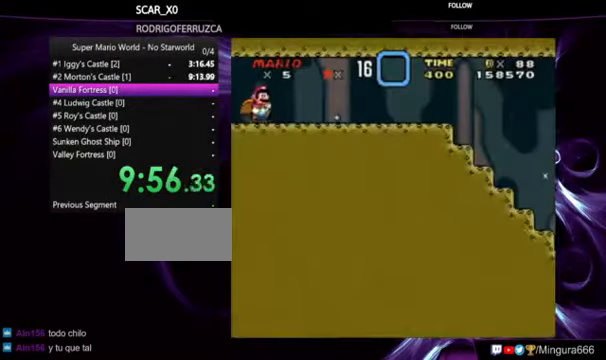
{"dt_ms": 500, "buttons": ["X", "Y"], "events": []}
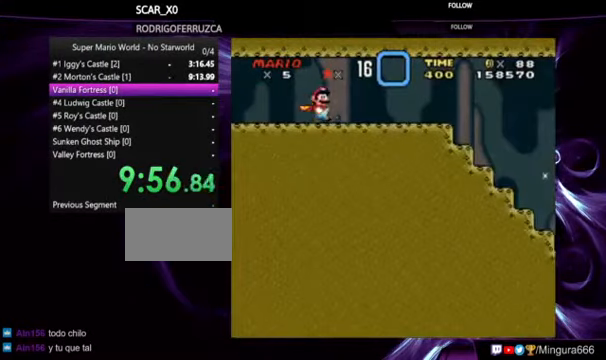
{"dt_ms": 500, "buttons": ["X", "Y"], "events": []}
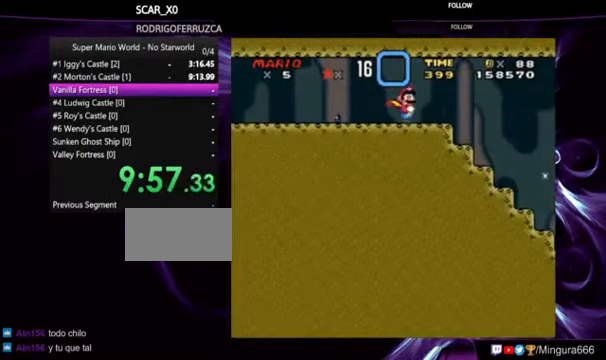
{"dt_ms": 500, "buttons": ["A", "X", "Y"], "events": [[134, "A", "down"]]}
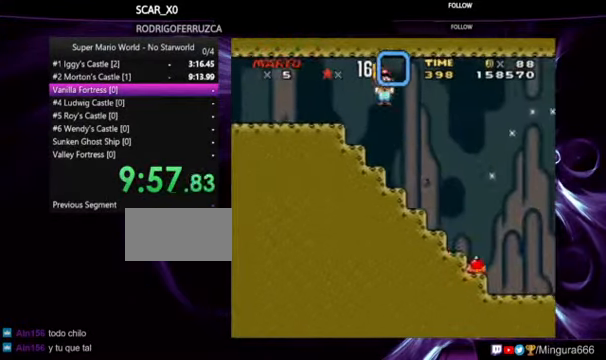
{"dt_ms": 1000, "buttons": ["X", "Y"], "events": [[234, "A", "up"], [267, "X", "up"], [867, "X", "down"]]}
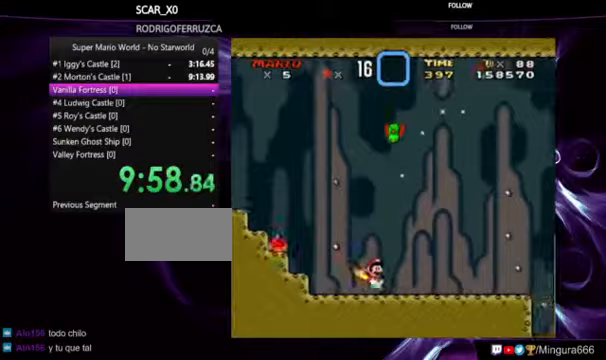
{"dt_ms": 500, "buttons": ["X", "Y"], "events": []}
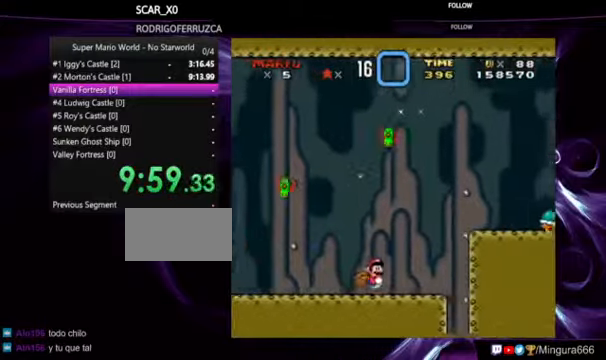
{"dt_ms": 500, "buttons": ["A", "X", "Y"], "events": [[167, "A", "down"]]}
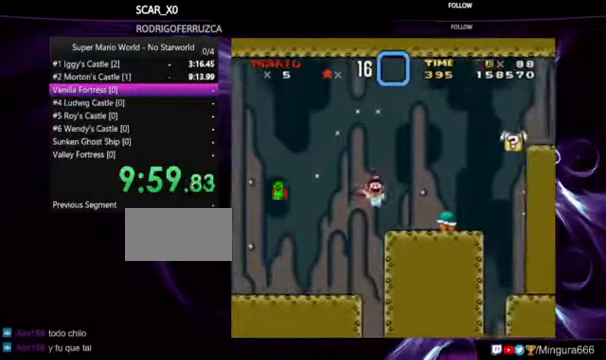
{"dt_ms": 500, "buttons": ["Y"], "events": [[100, "A", "up"], [100, "X", "up"]]}
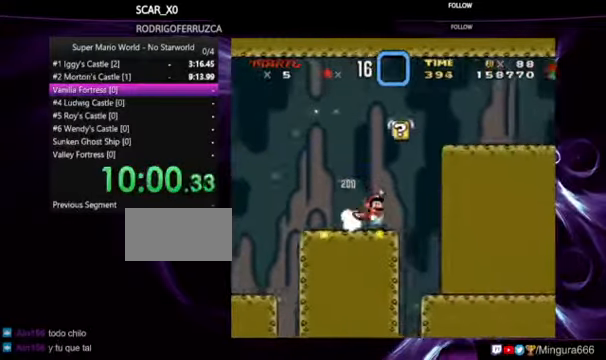
{"dt_ms": 500, "buttons": ["Y"], "events": []}
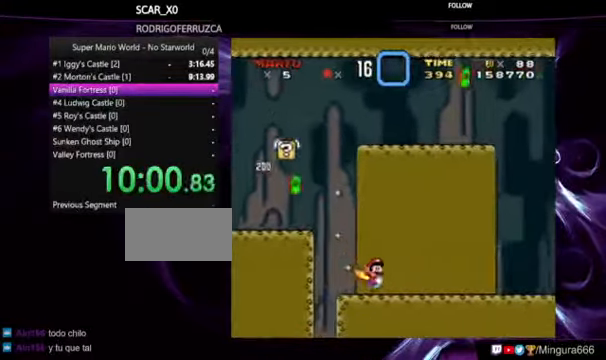
{"dt_ms": 500, "buttons": ["Y"], "events": []}
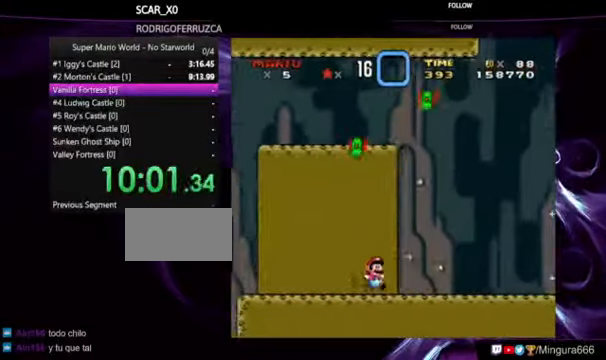
{"dt_ms": 500, "buttons": ["B", "Y"], "events": [[300, "B", "down"]]}
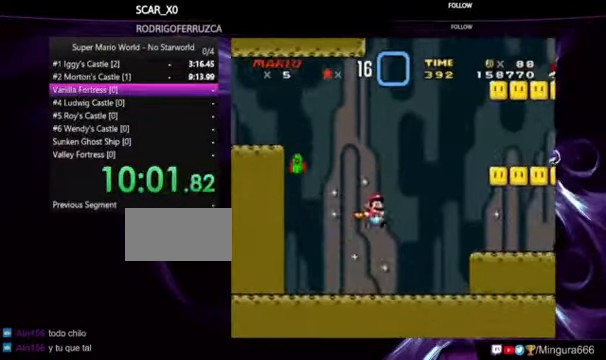
{"dt_ms": 500, "buttons": ["B", "Y"], "events": []}
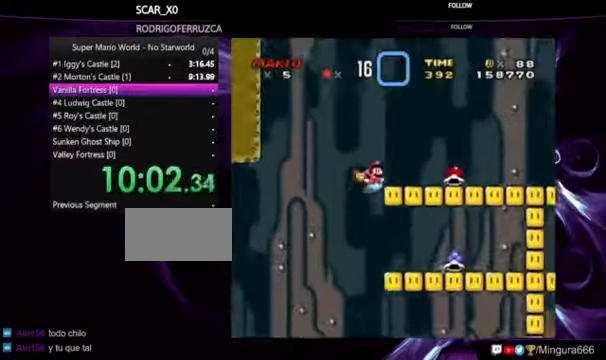
{"dt_ms": 500, "buttons": ["Y"], "events": [[67, "Y", "up"], [200, "B", "up"], [200, "Y", "down"]]}
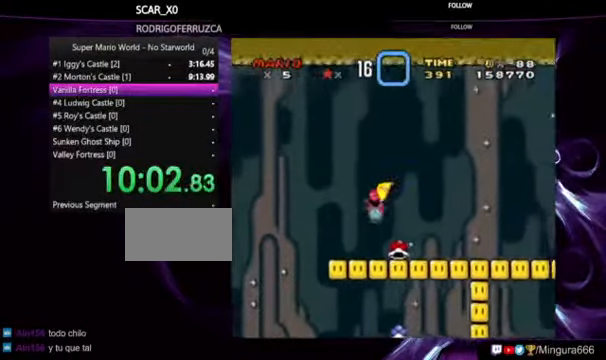
{"dt_ms": 500, "buttons": ["Y", "DPAD_LEFT"], "events": [[100, "DPAD_LEFT", "down"]]}
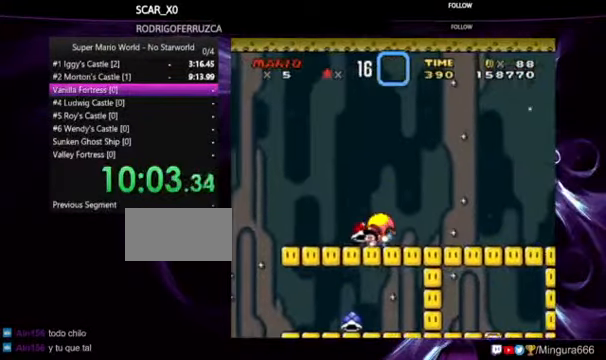
{"dt_ms": 500, "buttons": ["Y", "DPAD_LEFT"], "events": [[100, "B", "down"], [233, "B", "up"]]}
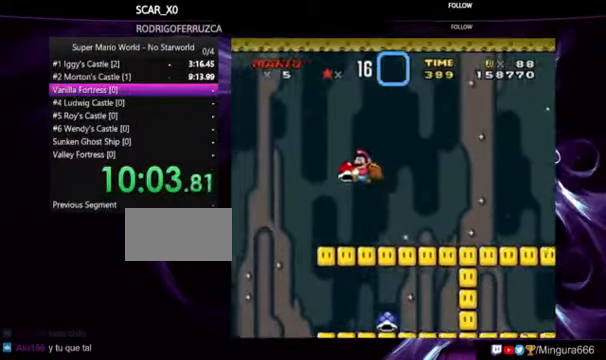
{"dt_ms": 500, "buttons": ["Y"], "events": [[466, "DPAD_LEFT", "up"]]}
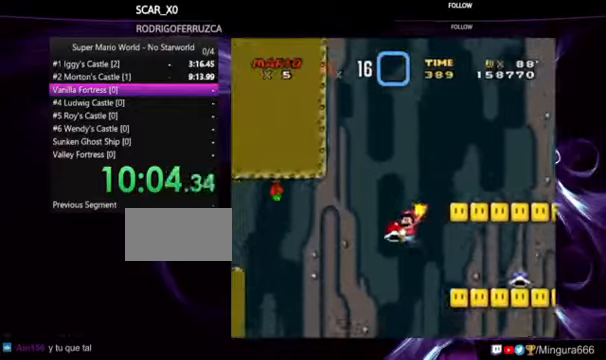
{"dt_ms": 500, "buttons": ["Y"], "events": [[366, "Y", "up"], [400, "Y", "down"]]}
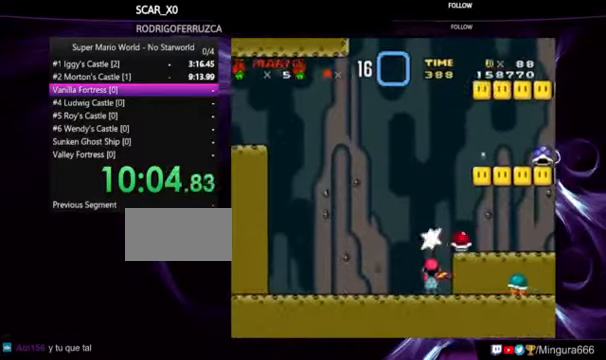
{"dt_ms": 500, "buttons": ["B", "Y", "DPAD_LEFT"], "events": [[200, "DPAD_LEFT", "down"], [333, "B", "down"]]}
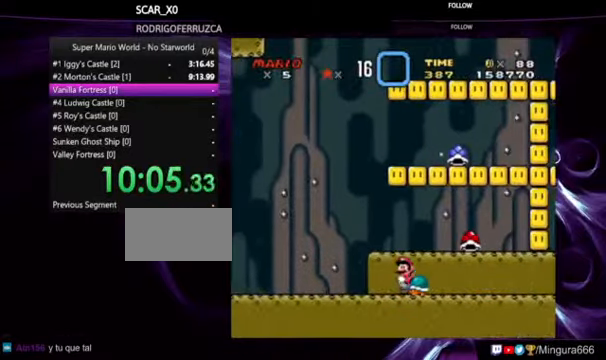
{"dt_ms": 500, "buttons": ["B", "Y", "DPAD_LEFT"], "events": []}